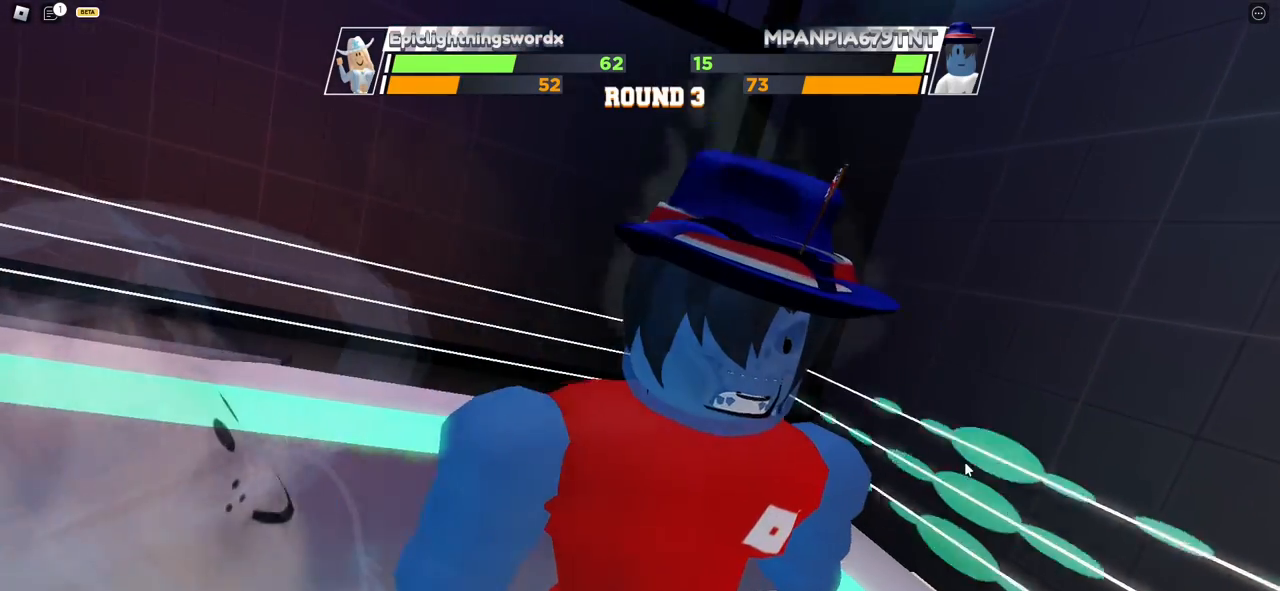
Gameplay with keyboard and mouse; each line is a JSON object with the keys and mouse buttons held at the frame after it. "events" lists presses ("down") and releases ("up") of "ctrl", "e", "f", "r", "space", "x" and "mouse_left" between this image and that frame as [ms after this image, input, new state], when the widget could be followed in between. "mouse_left" = the "left" button of the "mouse" list. No other keys are recorded. Mouse movement is not recorded. Not read: c.
{"keys": [], "mouse": [], "events": []}
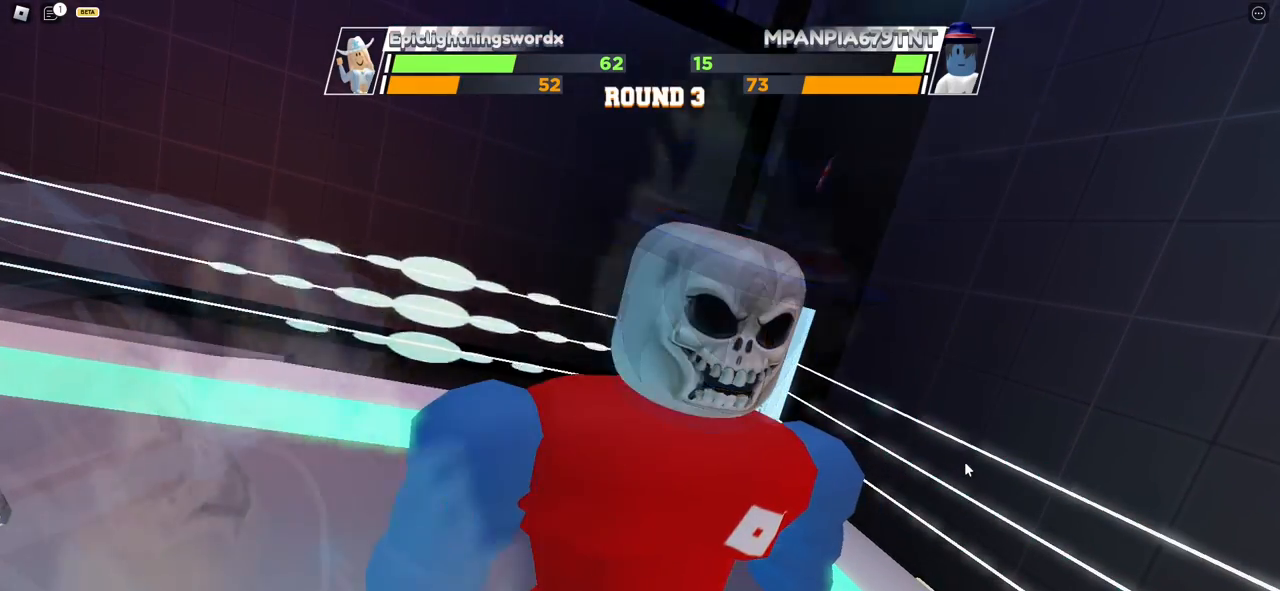
{"keys": [], "mouse": [], "events": []}
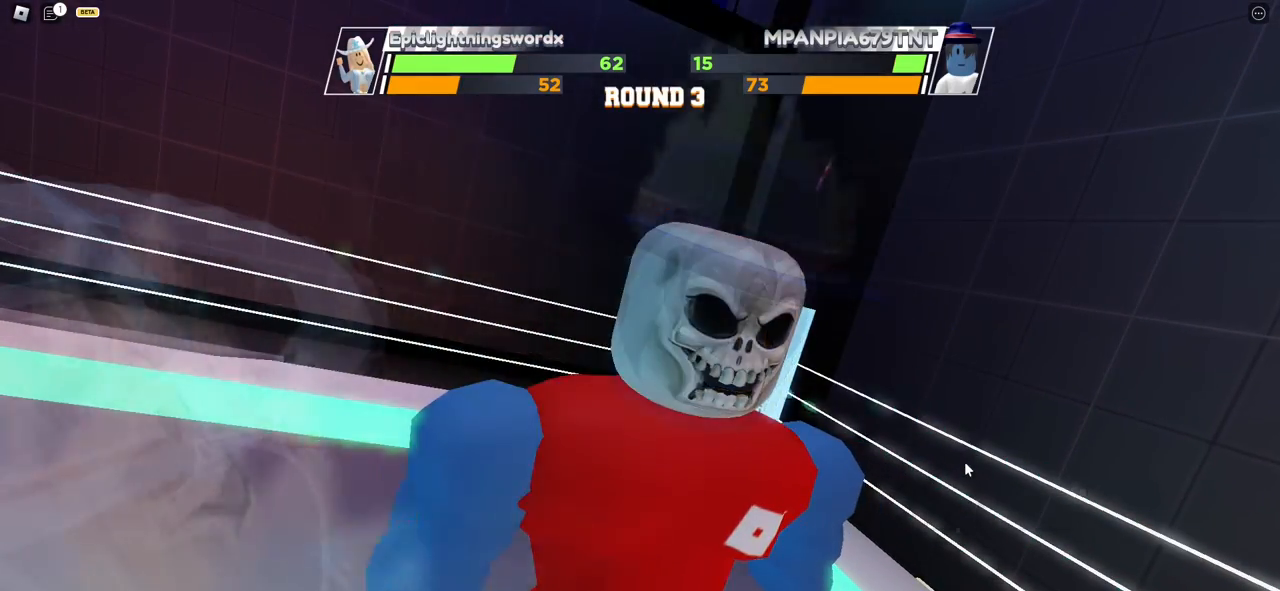
{"keys": ["space"], "mouse": [], "events": [[83, "space", "down"]]}
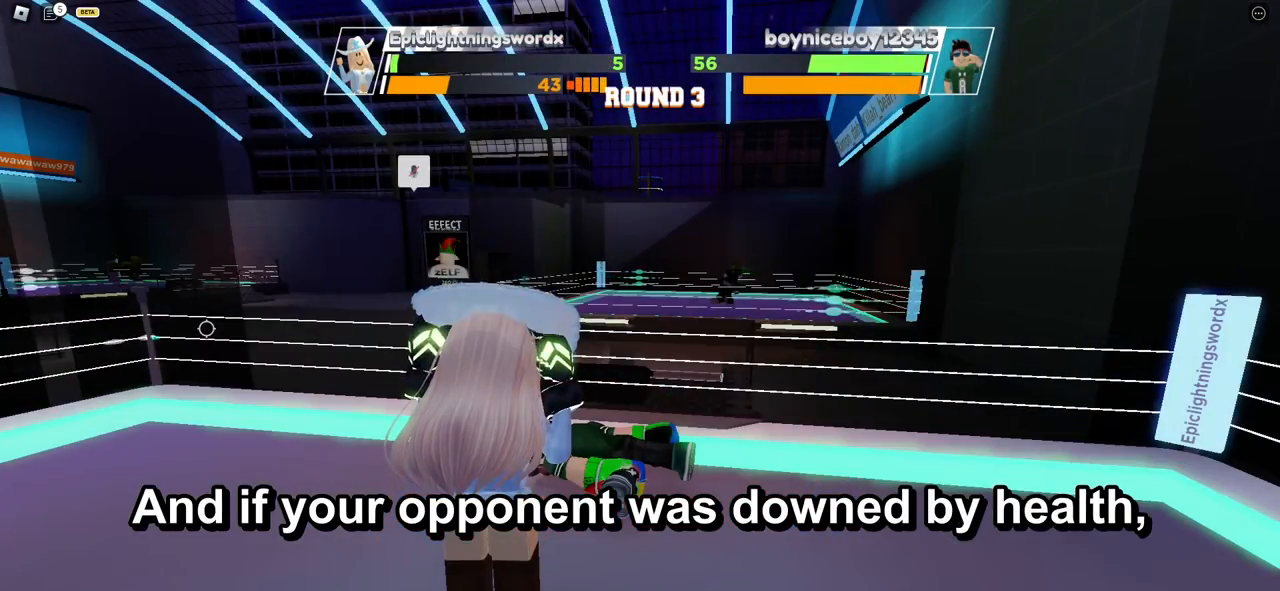
{"keys": ["space"], "mouse": [], "events": []}
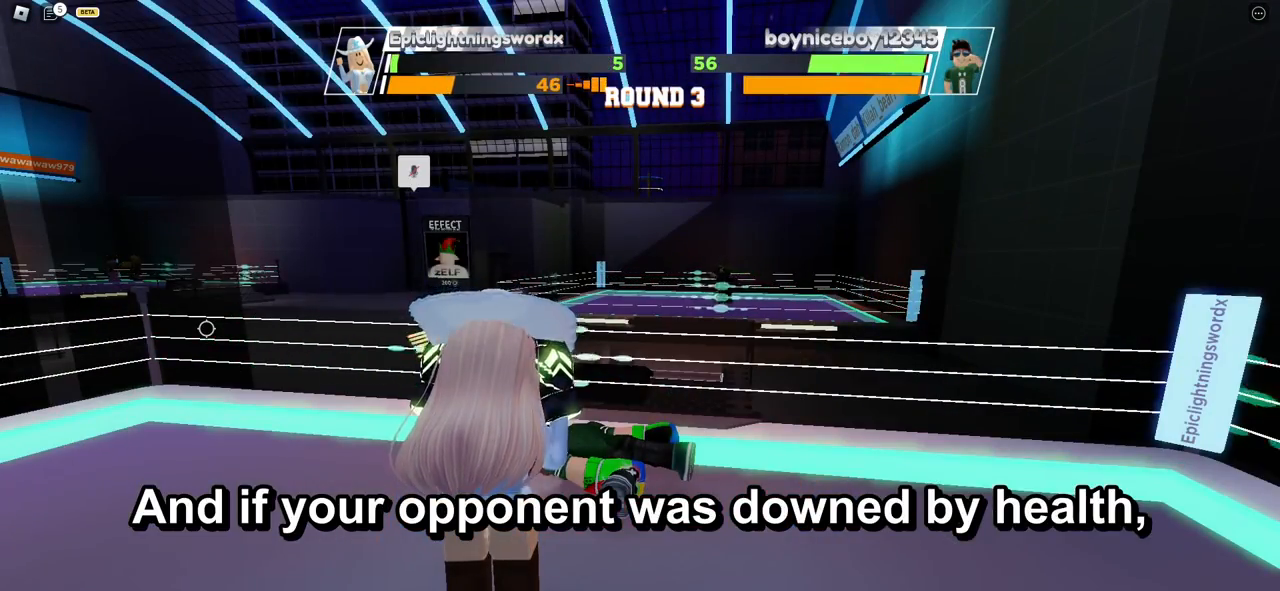
{"keys": ["space"], "mouse": [], "events": []}
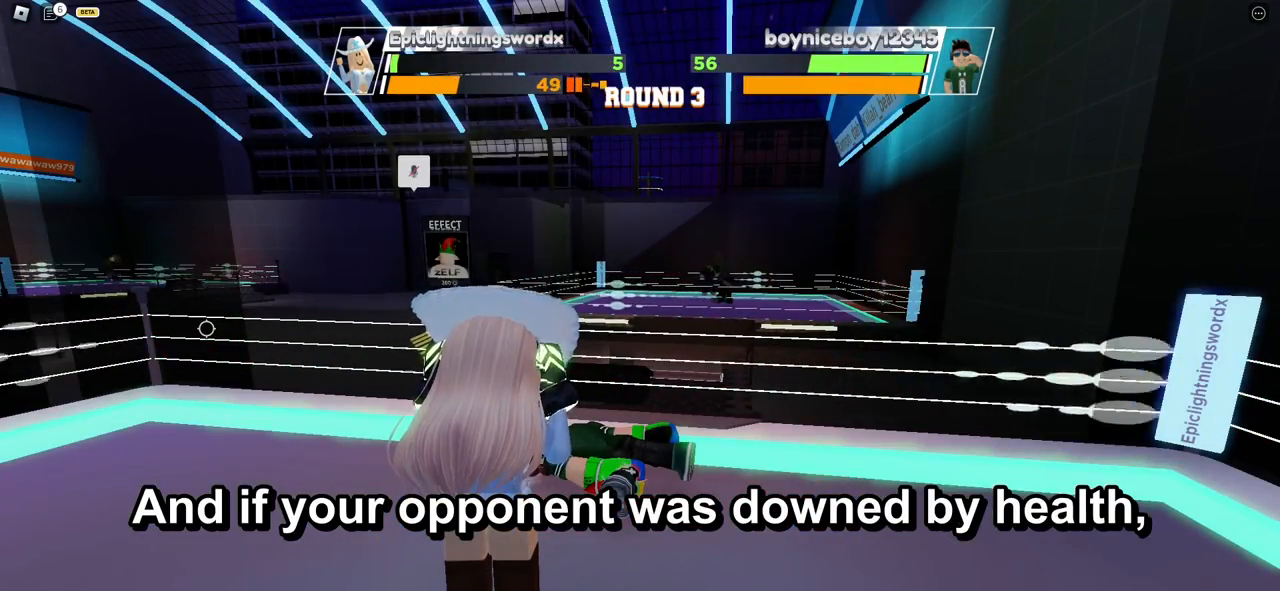
{"keys": ["space"], "mouse": [], "events": []}
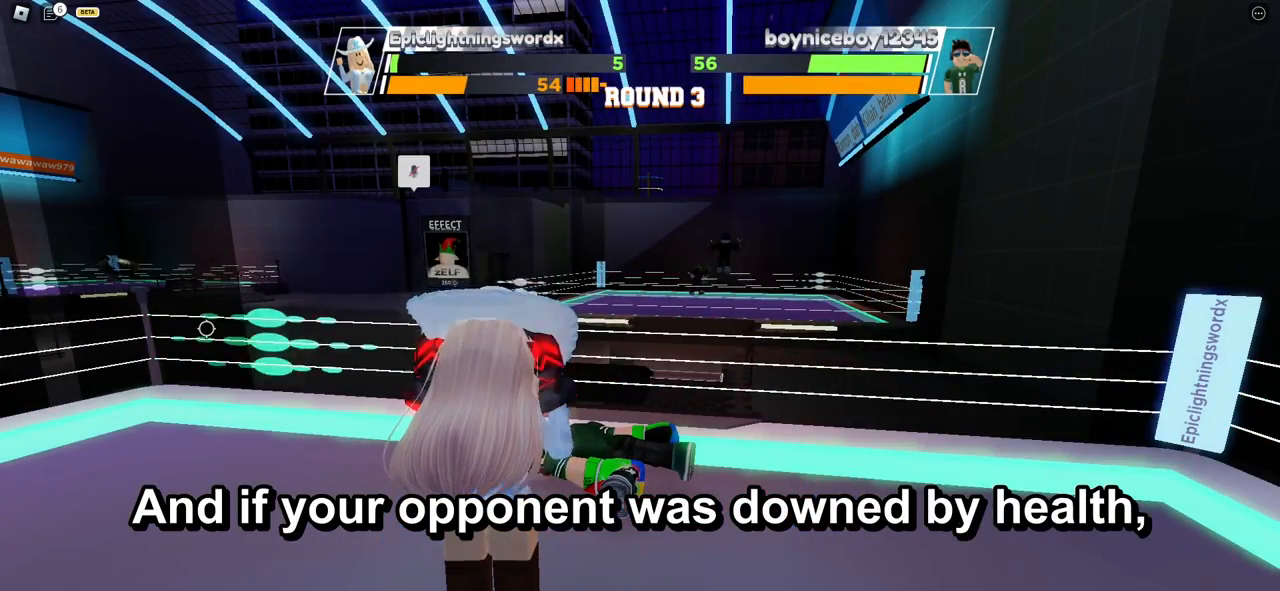
{"keys": ["space"], "mouse": [], "events": []}
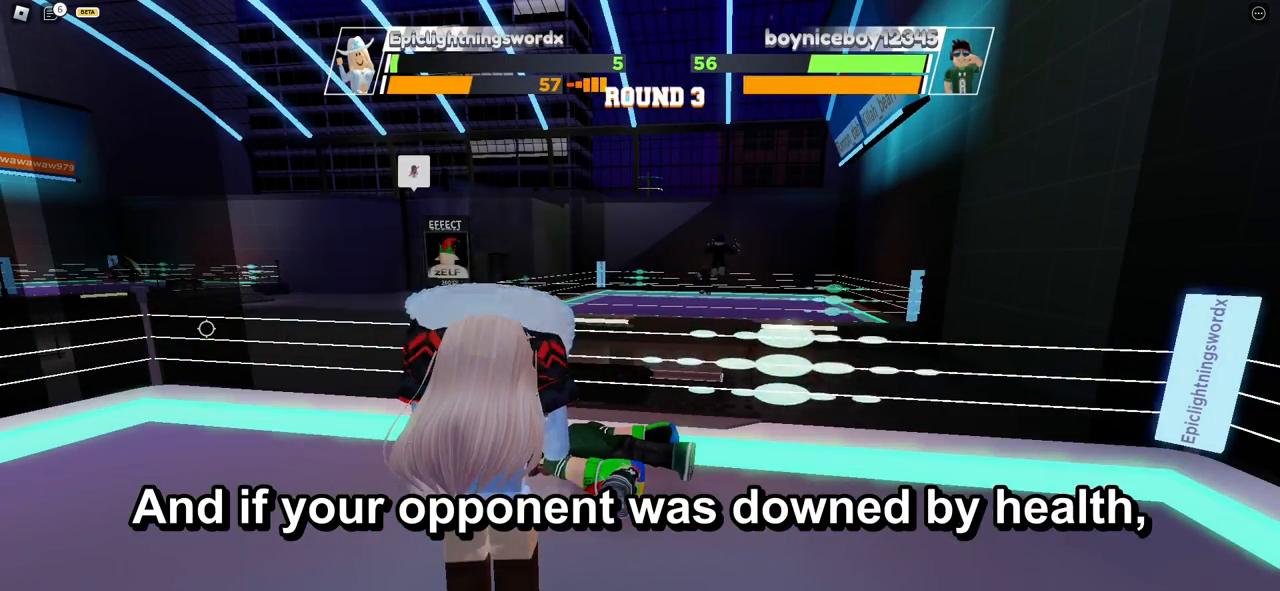
{"keys": ["space"], "mouse": [], "events": []}
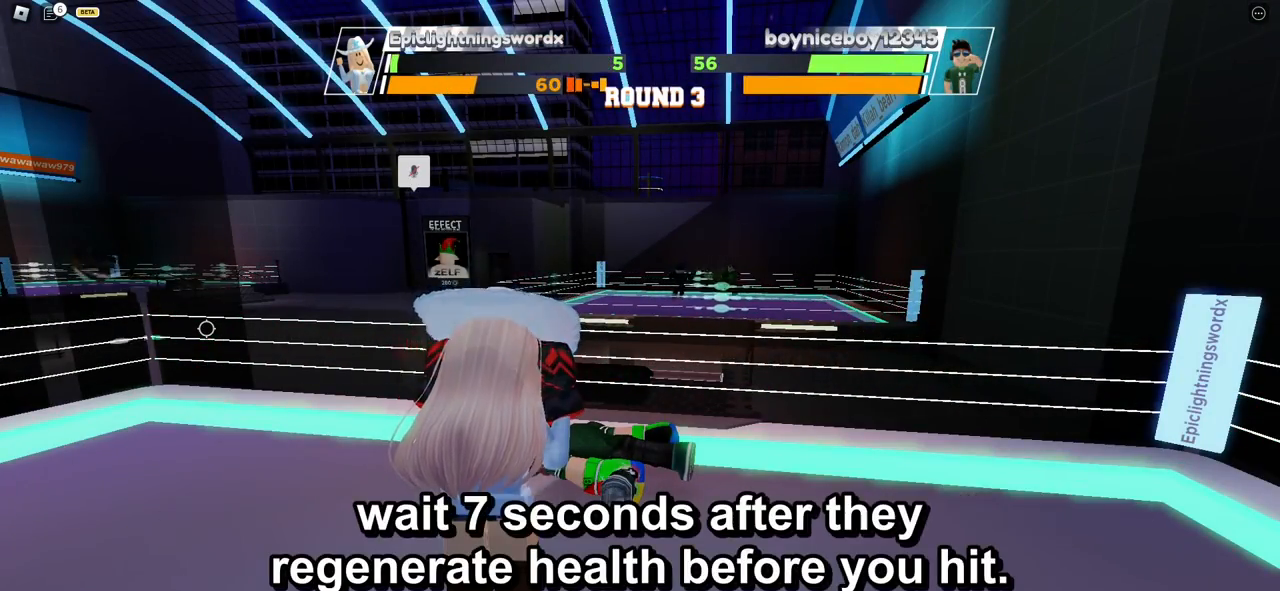
{"keys": ["space"], "mouse": [], "events": []}
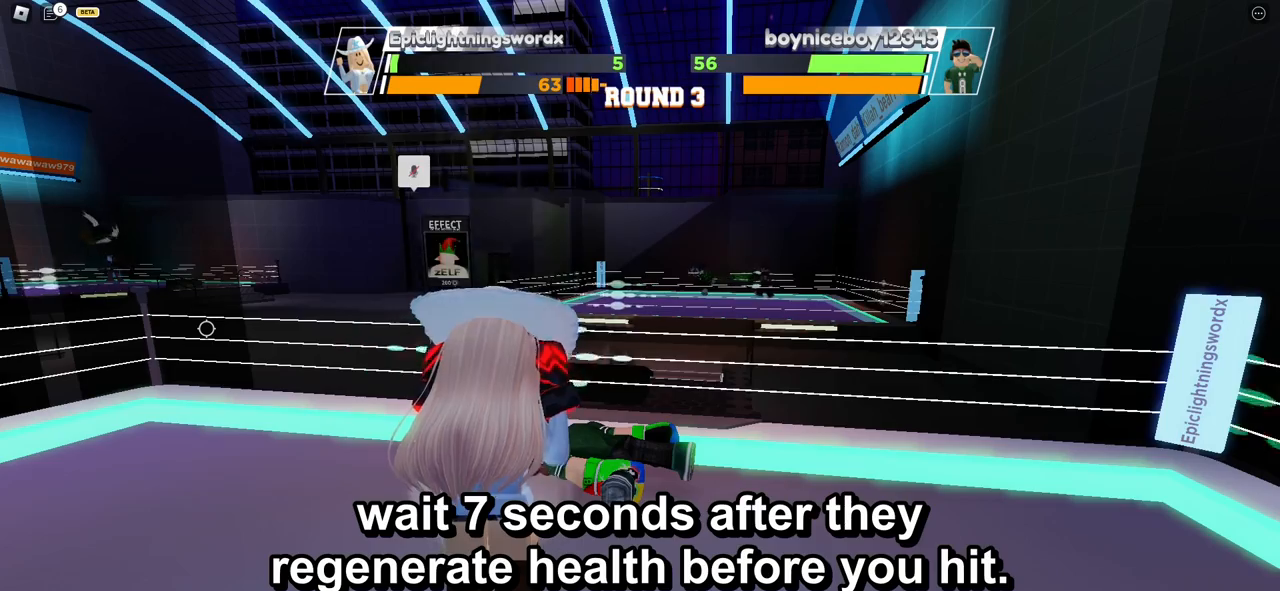
{"keys": ["space"], "mouse": [], "events": []}
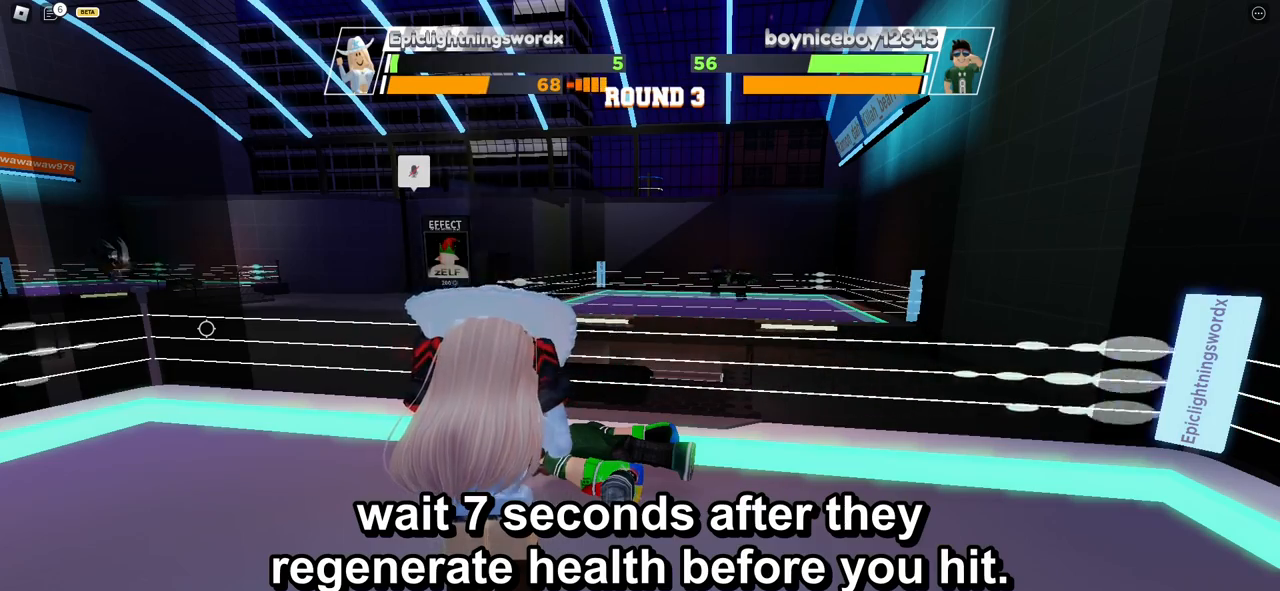
{"keys": ["space"], "mouse": [], "events": []}
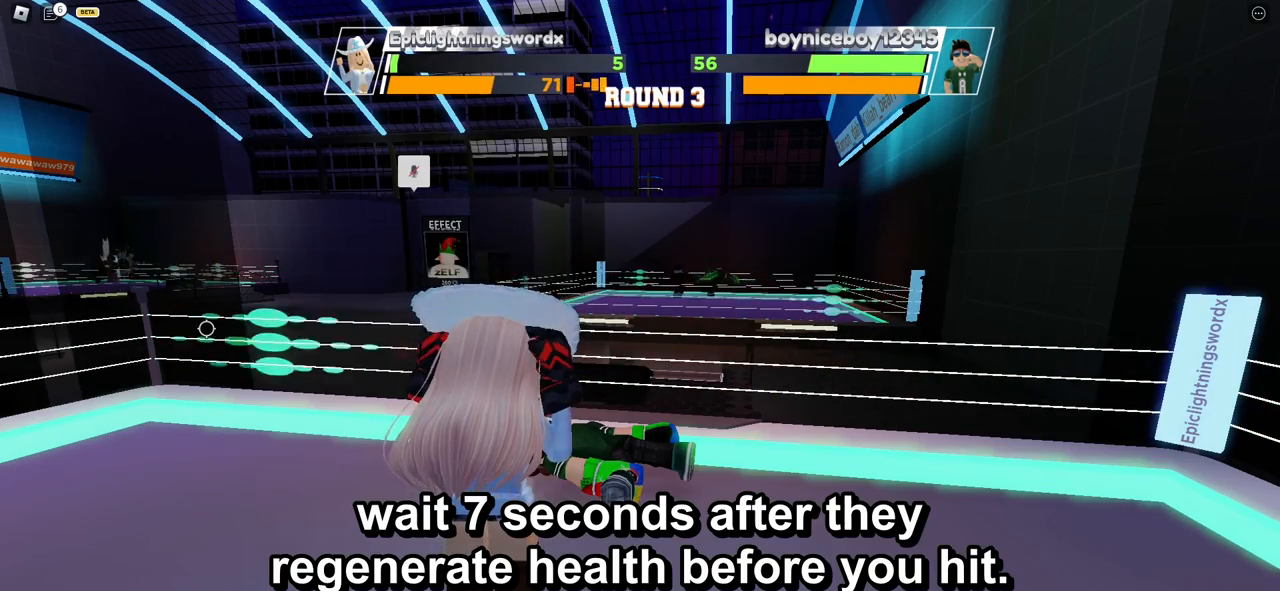
{"keys": ["space"], "mouse": [], "events": []}
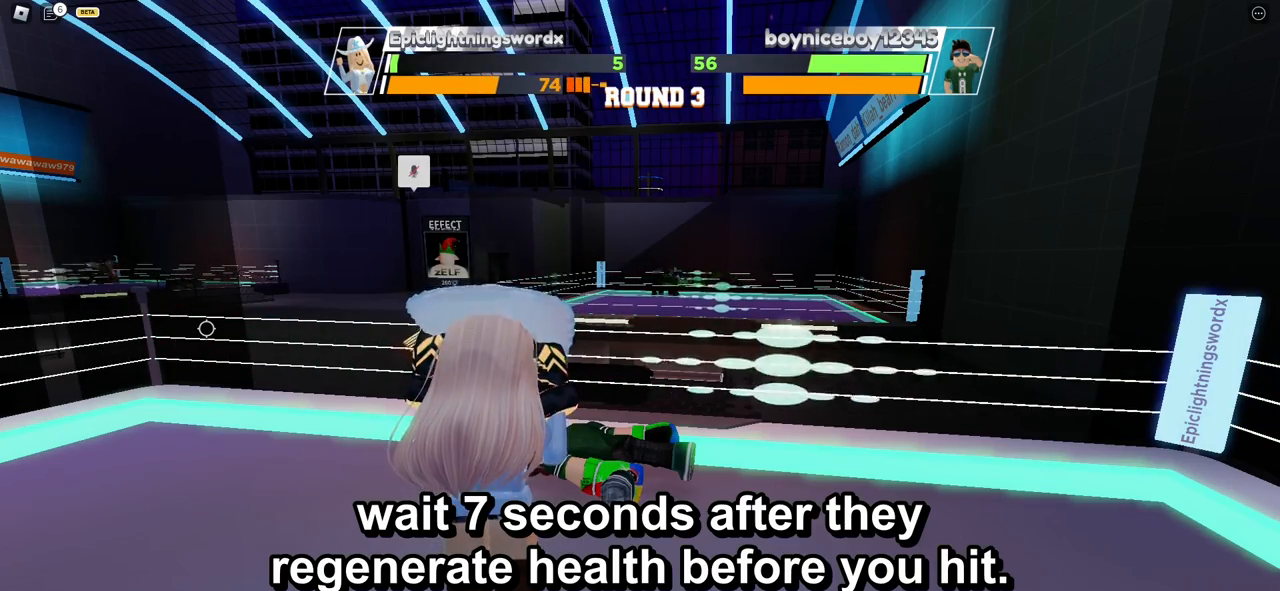
{"keys": ["space"], "mouse": [], "events": []}
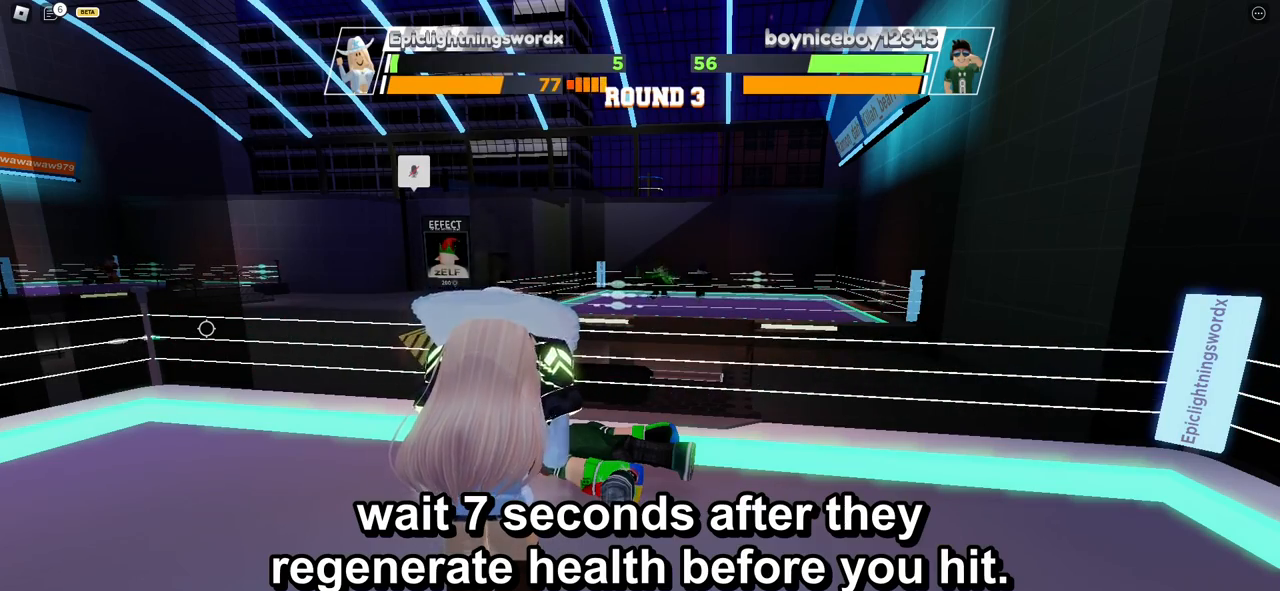
{"keys": ["space"], "mouse": [], "events": []}
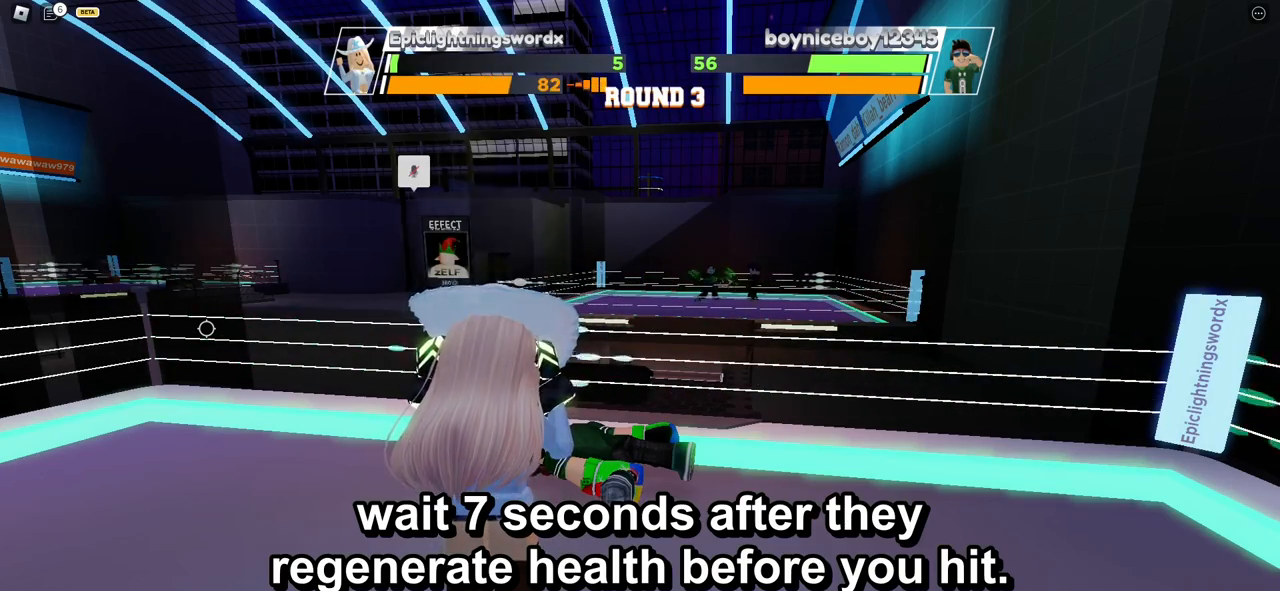
{"keys": [], "mouse": [], "events": [[333, "space", "up"]]}
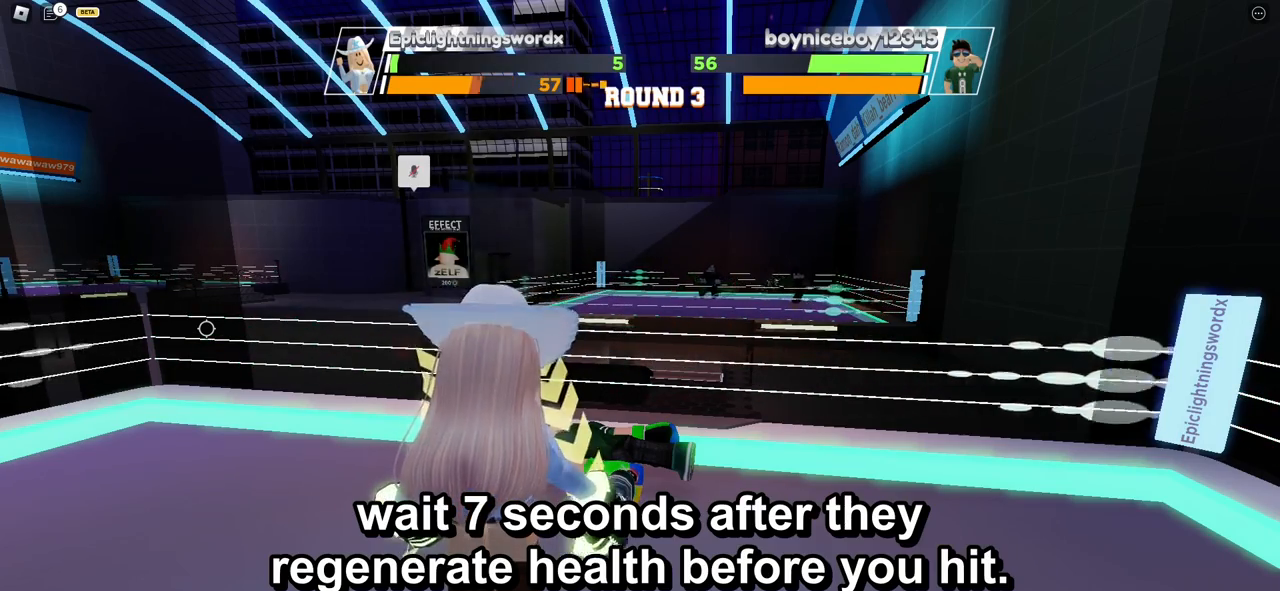
{"keys": [], "mouse": [], "events": []}
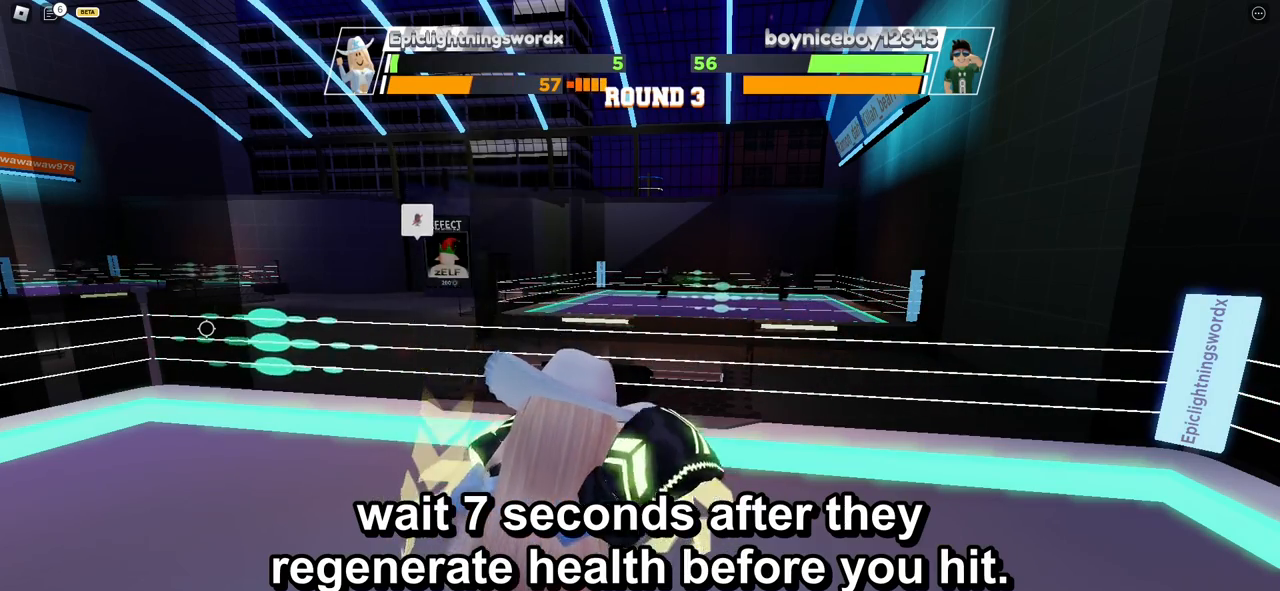
{"keys": [], "mouse": [], "events": []}
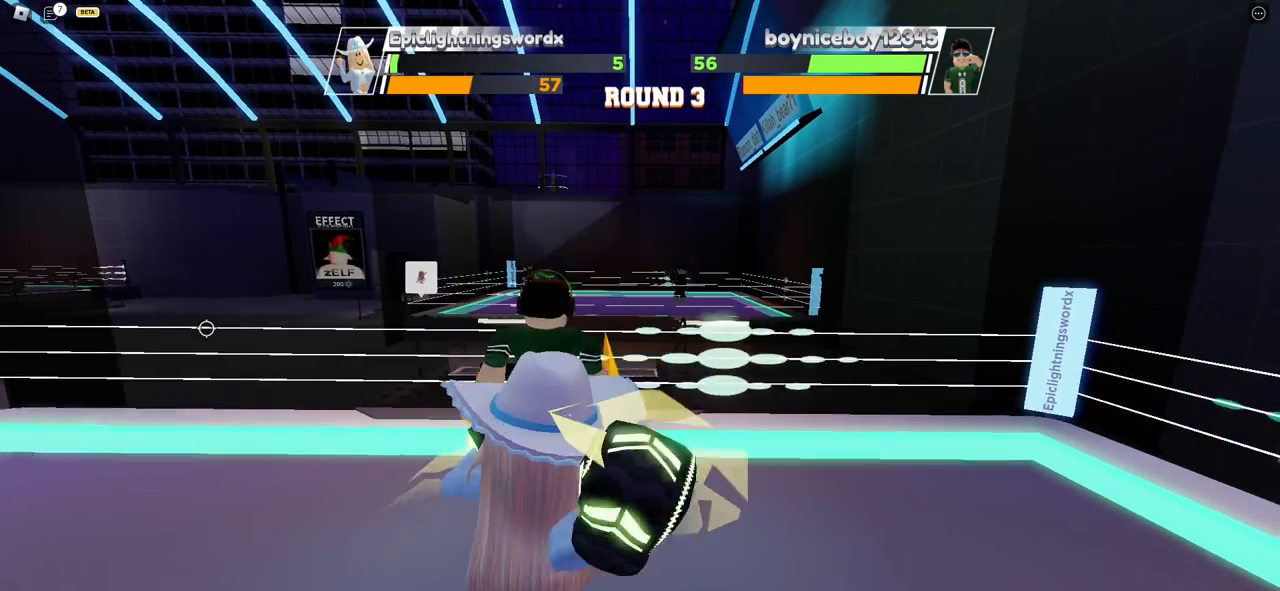
{"keys": [], "mouse": [], "events": []}
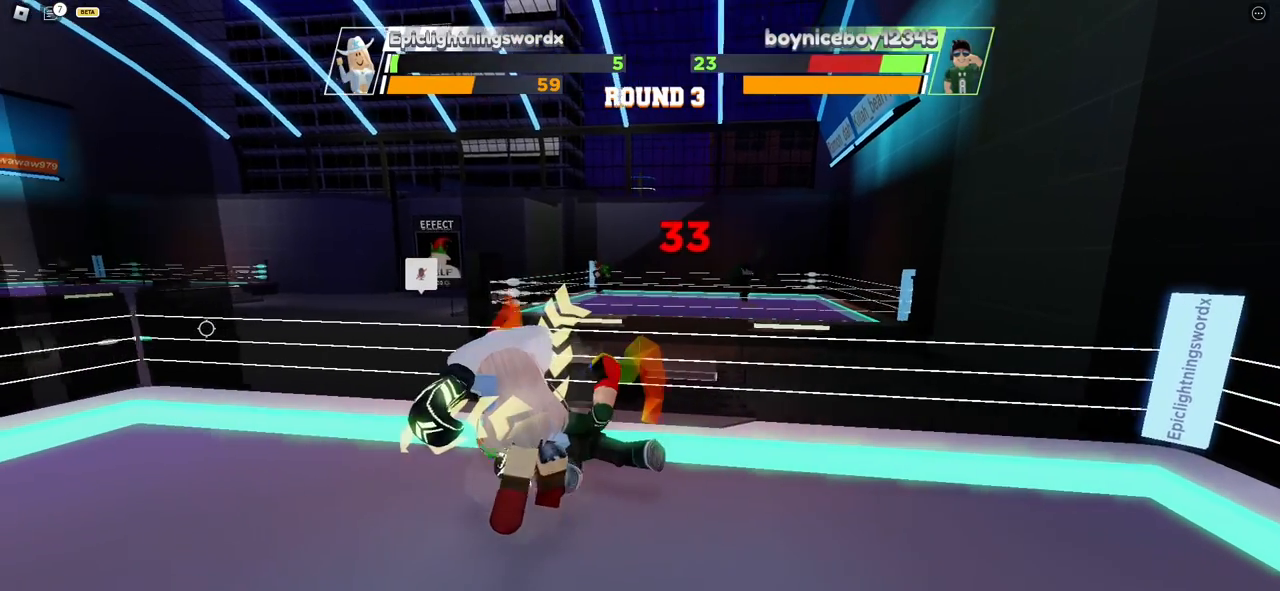
{"keys": [], "mouse": [], "events": []}
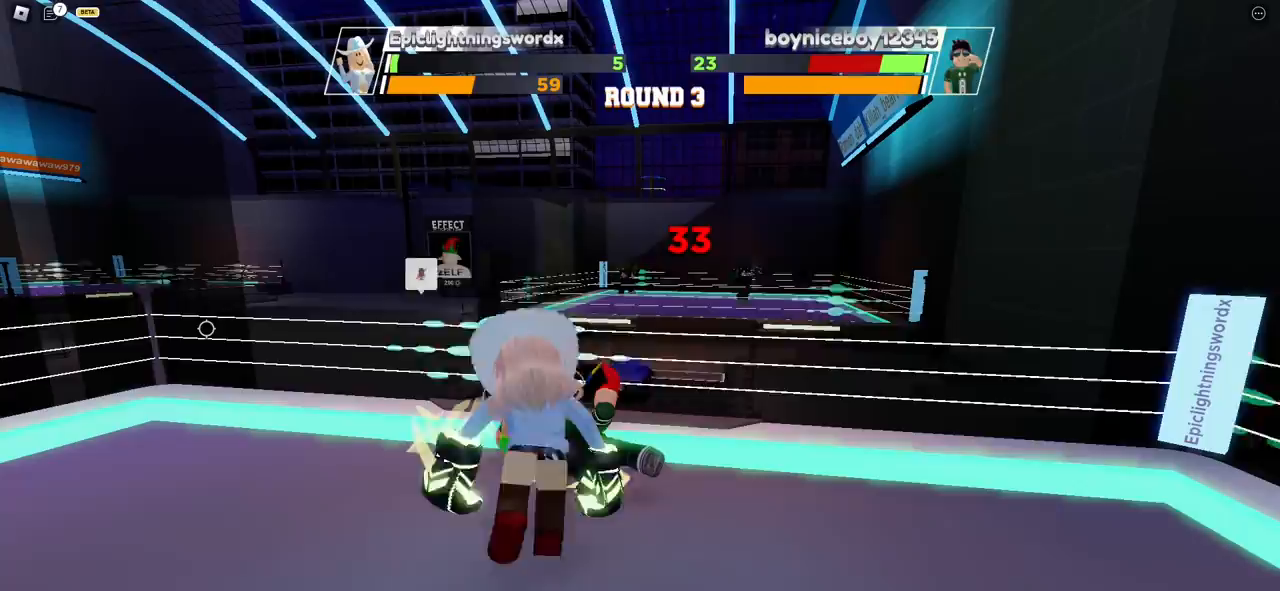
{"keys": ["space"], "mouse": [], "events": [[283, "space", "down"]]}
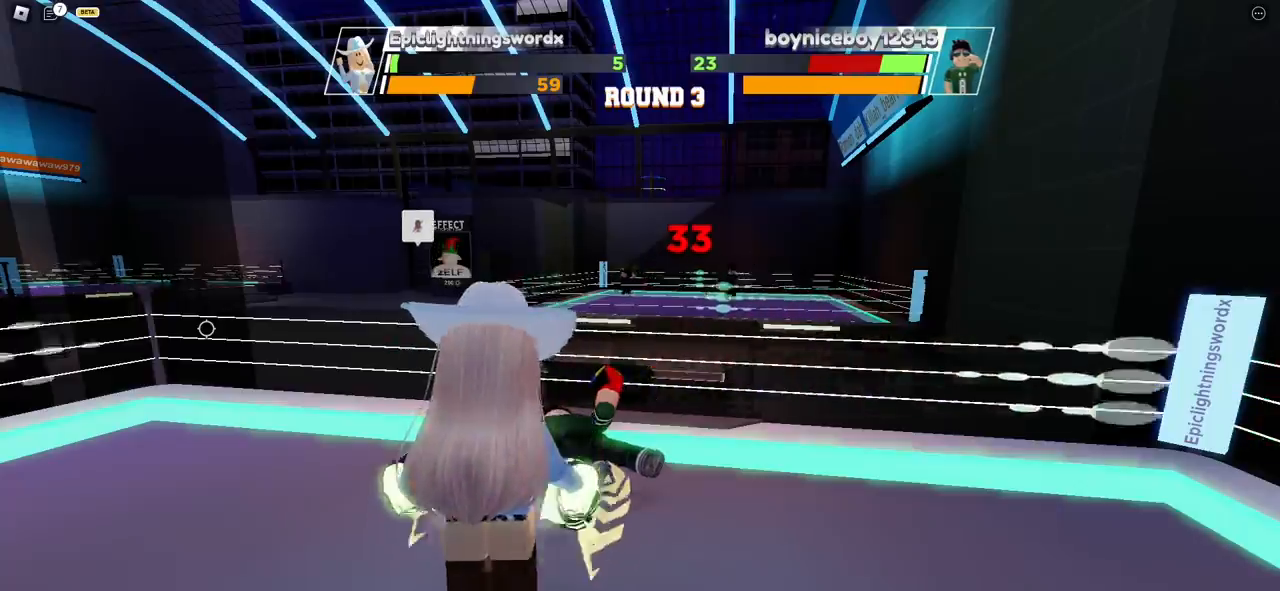
{"keys": ["space"], "mouse": [], "events": []}
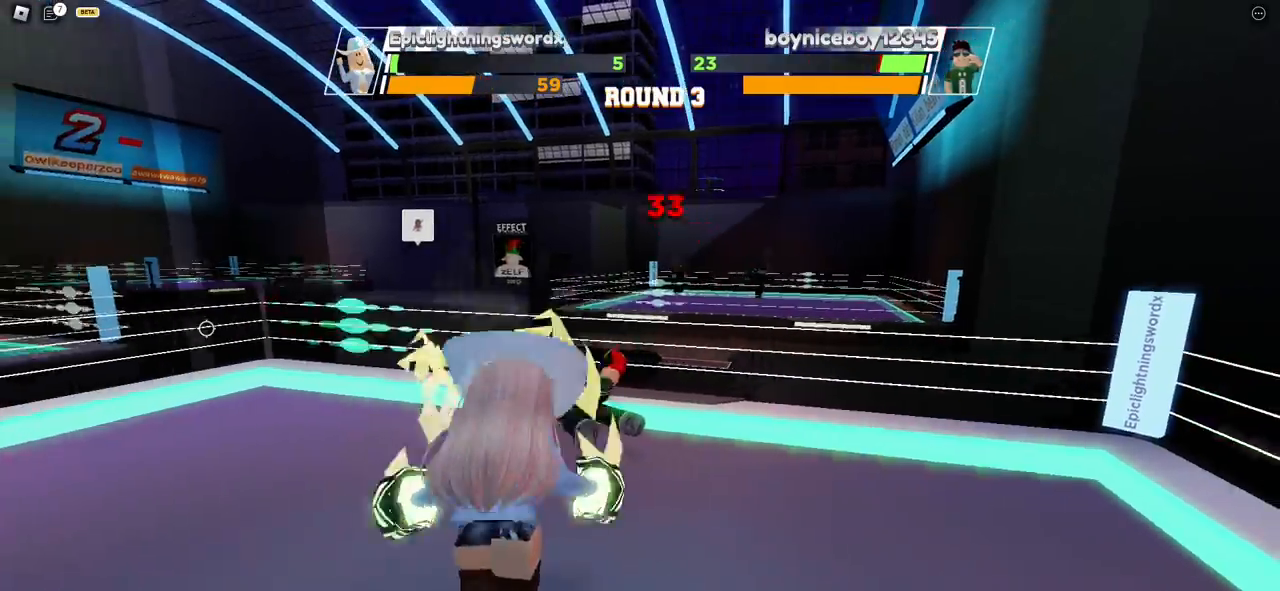
{"keys": ["space"], "mouse": [], "events": []}
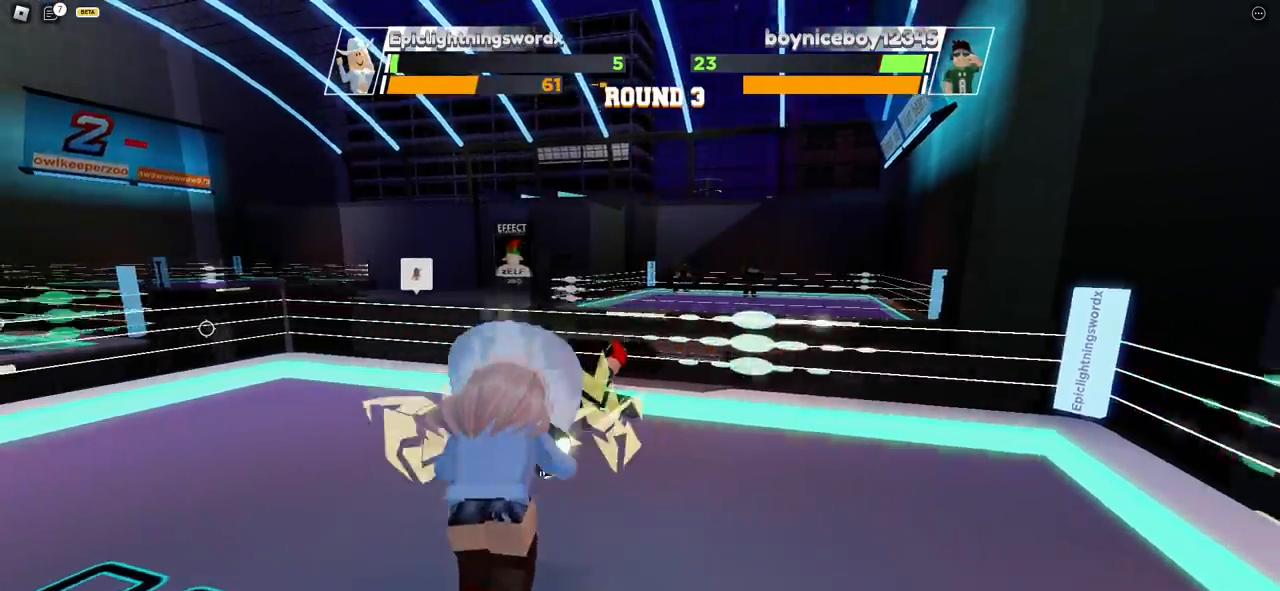
{"keys": ["space"], "mouse": [], "events": []}
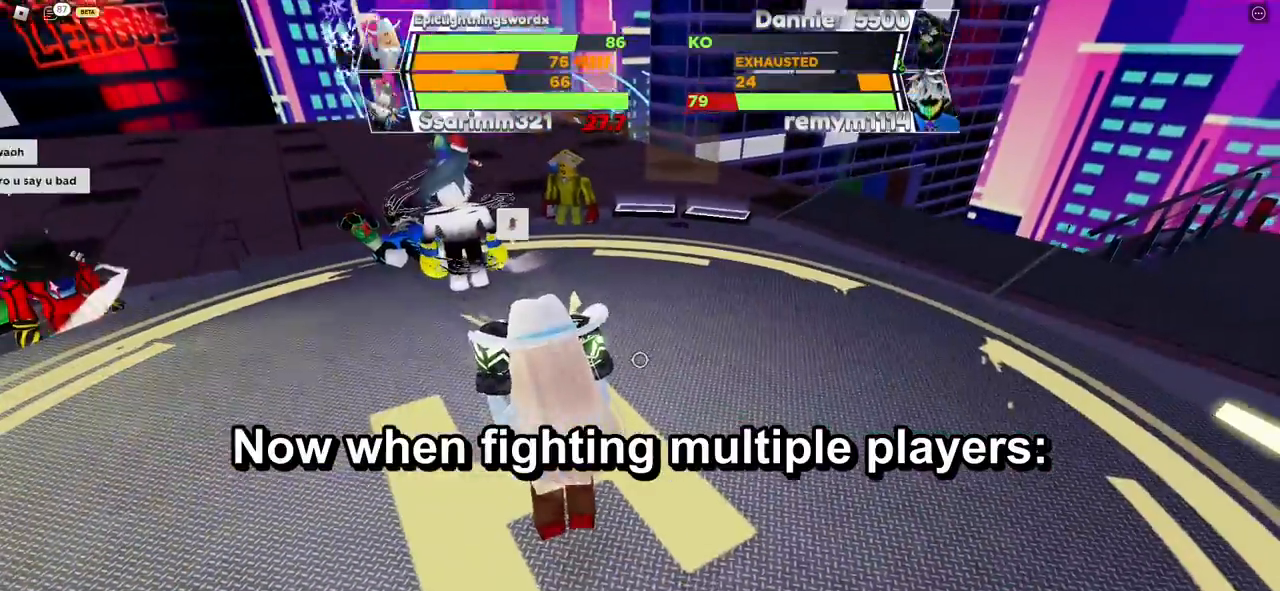
{"keys": ["space"], "mouse": [], "events": []}
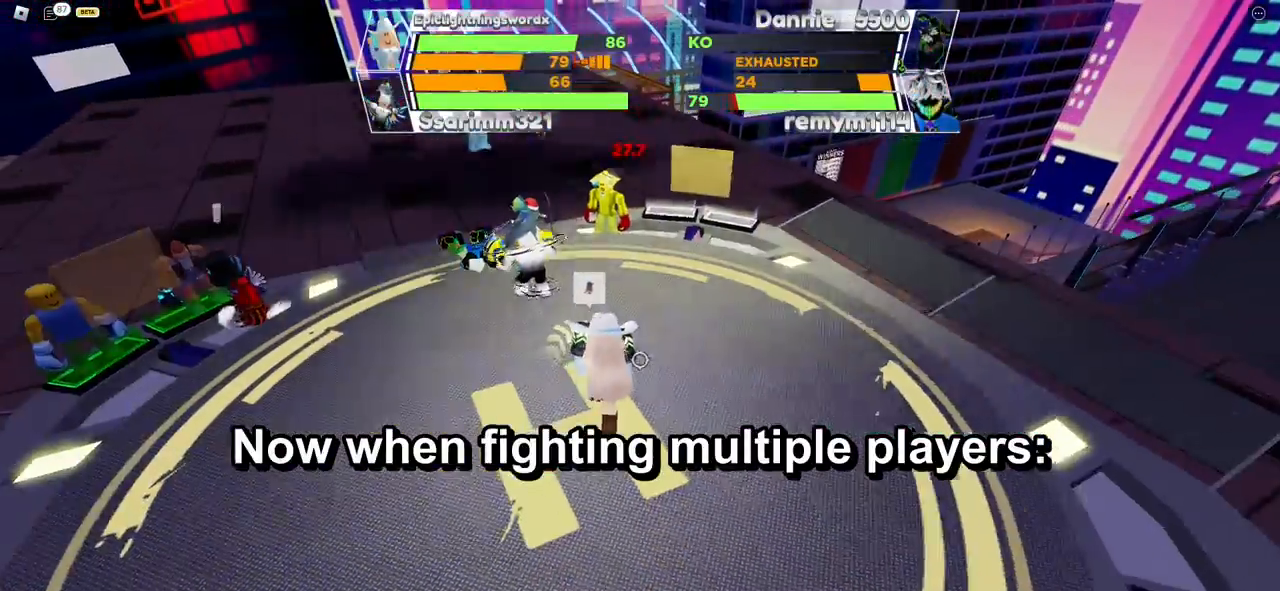
{"keys": ["space"], "mouse": [], "events": []}
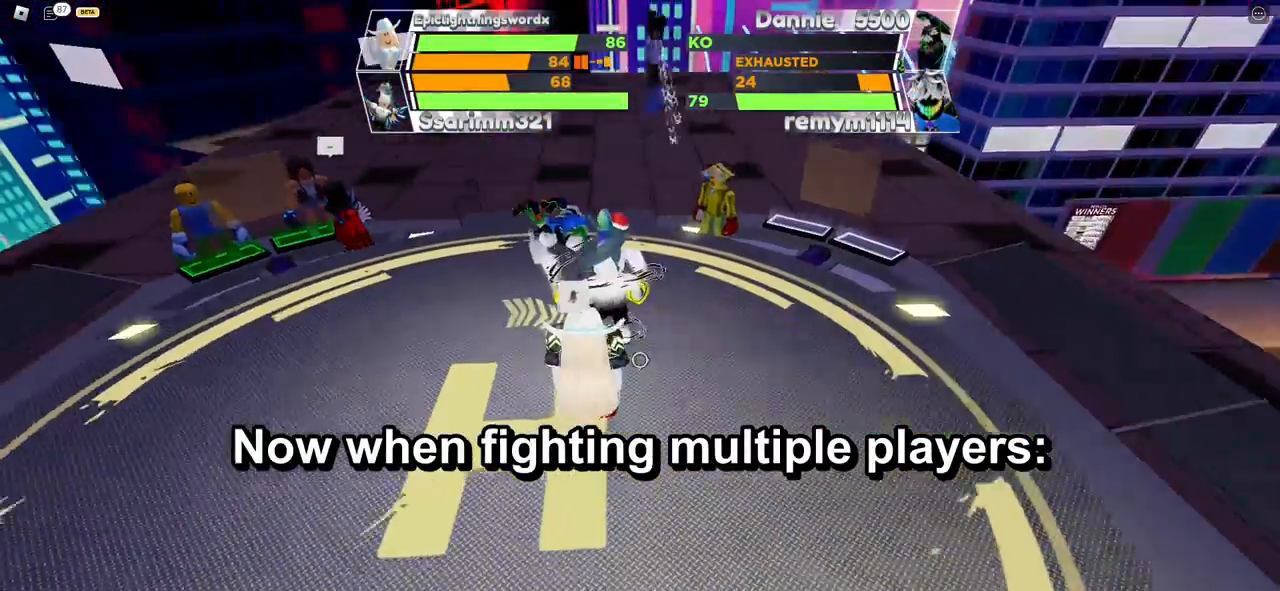
{"keys": ["space"], "mouse": [], "events": []}
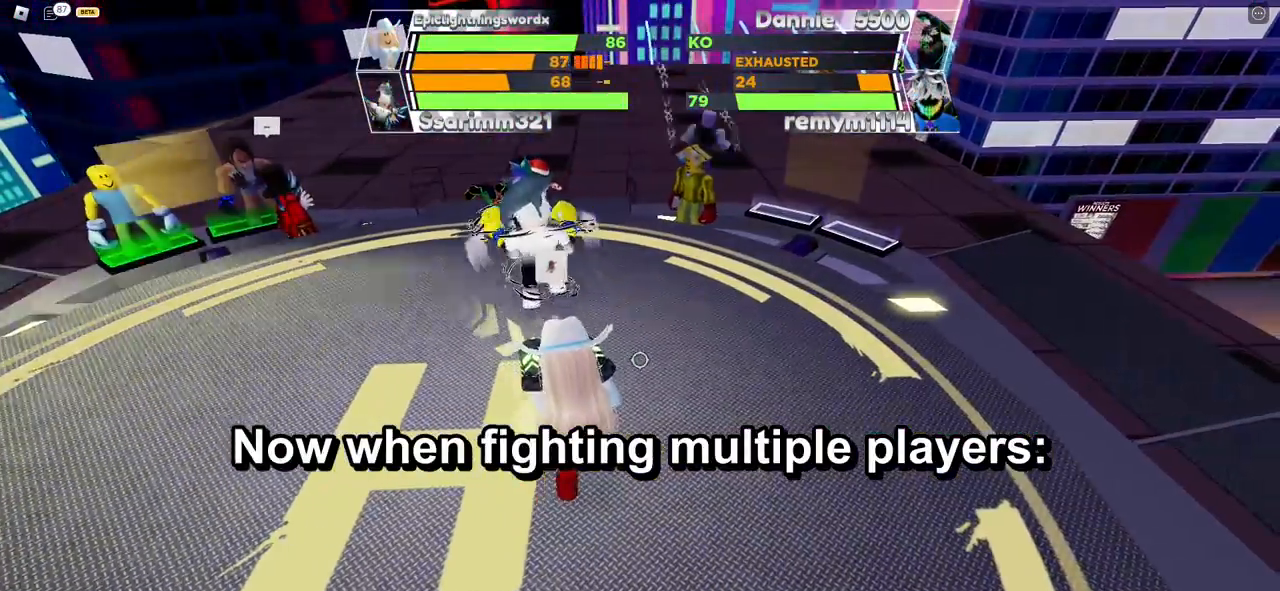
{"keys": ["space"], "mouse": [], "events": []}
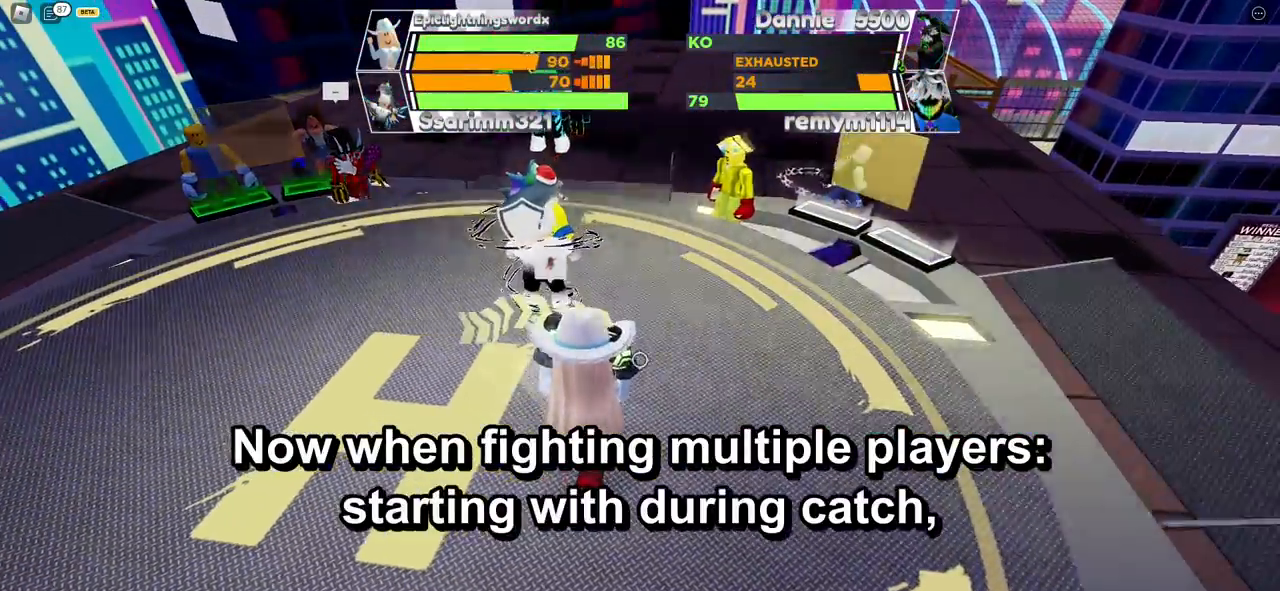
{"keys": [], "mouse": [], "events": [[183, "space", "up"]]}